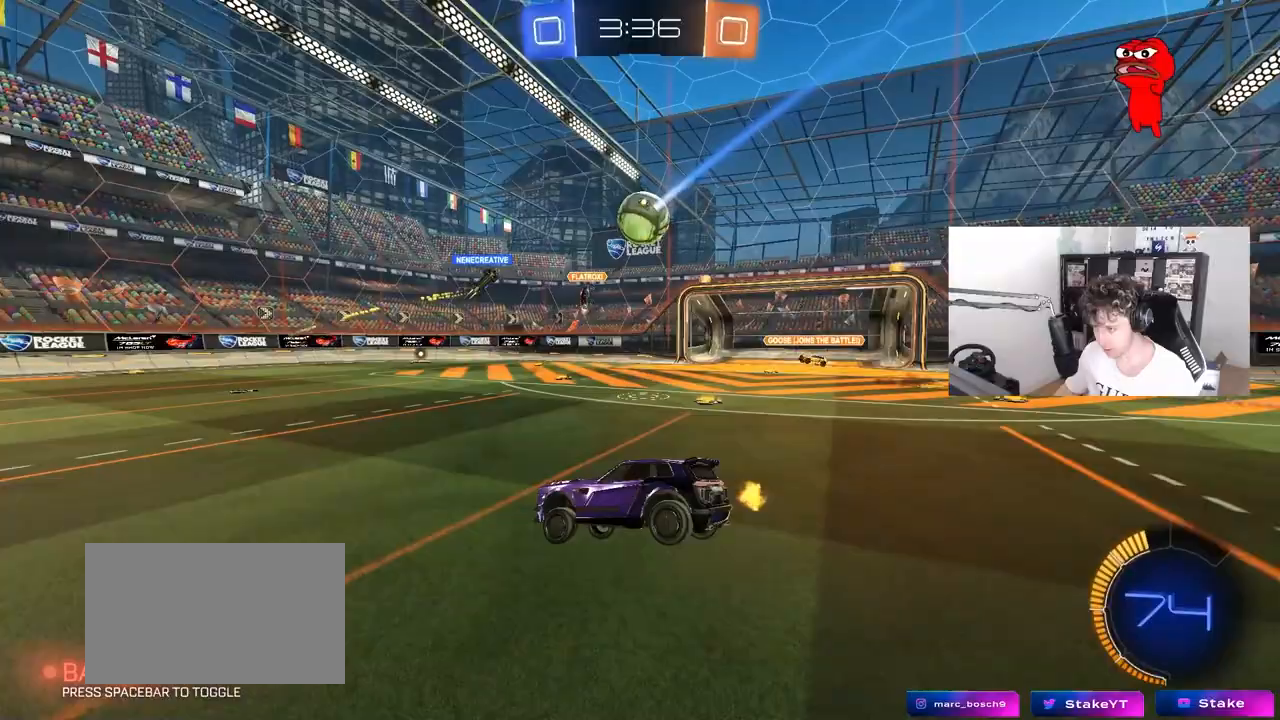
Gameplay with keyboard and mouse; each line is a JSON object with the keys and mouse buttons held at the frame after it. "events" lists presses ("down") and releases ("up") of "1", "2", "3", "4", "5", "a", "alt", "c", "caps_lock", "ctrl", "d", "e", "f", "g", "q", "r", "s", "shift", "space", "t", "tab", "v", "w", "x", "z", "mouse_left", "mouse_wheel" and "mouse_right" between this image and that frame as [ms after this image, input, new state], when the widget could be followed in between. "mouse_left", "mouse_wheel", "mouse_right" = the "left", "wheel", "right" buttons of the "mouse" list. No other keys are recorded. "wheel" means that the mouse wheel is clicked or scrolled. "mouse_move" is the direction in which the mouse moves at that frame (one of eight, or "still"), when it could be read.
{"keys": ["a", "w"], "mouse": [], "mouse_move": "still", "events": [[133, "w", "down"], [267, "a", "down"], [367, "shift", "down"], [467, "shift", "up"]]}
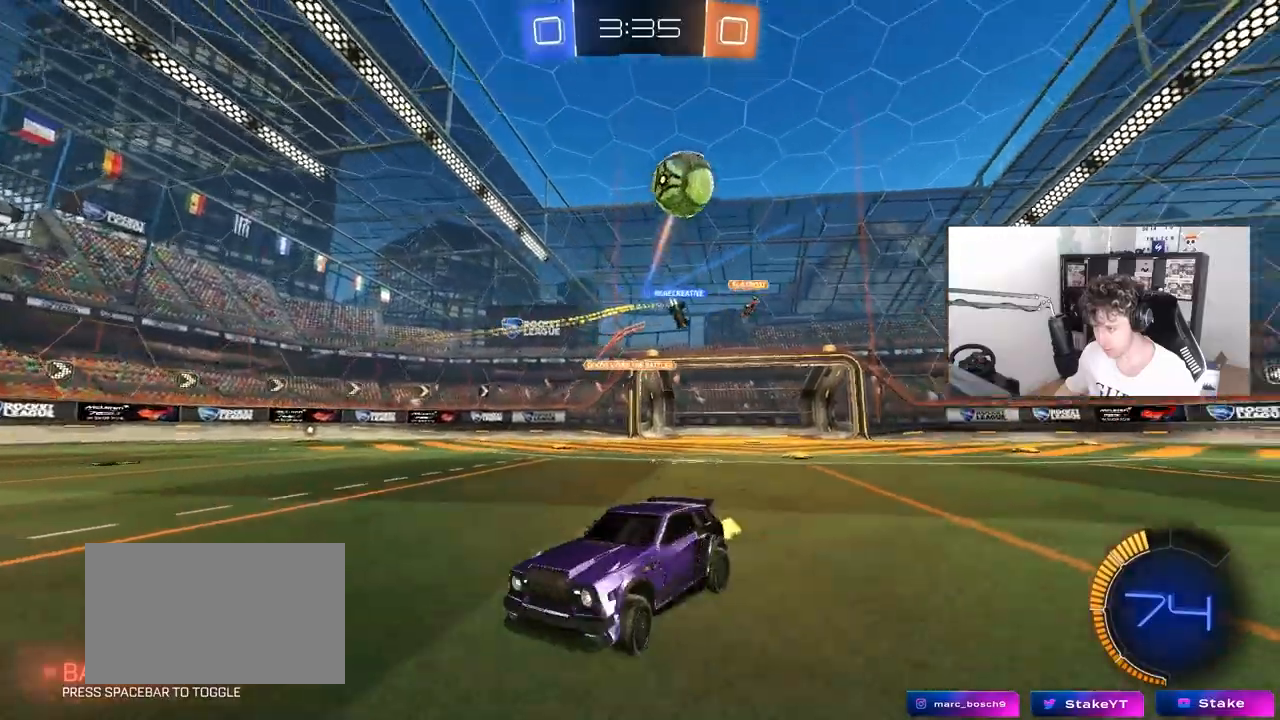
{"keys": ["d", "w"], "mouse": [], "mouse_move": "still", "events": [[50, "a", "up"], [200, "a", "down"], [250, "a", "up"], [333, "mouse_right", "down"], [383, "a", "down"], [433, "a", "up"], [433, "mouse_right", "up"], [483, "d", "down"]]}
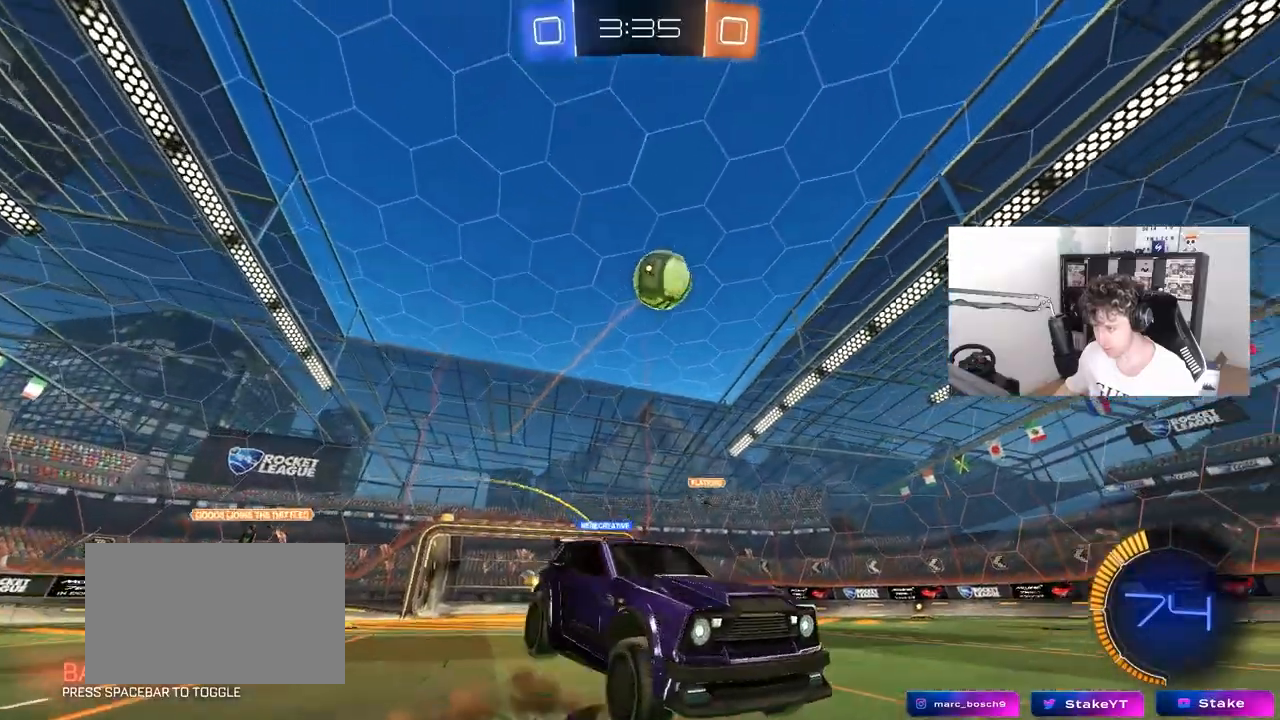
{"keys": ["a", "s"], "mouse": [], "mouse_move": "still", "events": [[17, "mouse_left", "down"], [17, "w", "up"], [67, "d", "up"], [217, "s", "down"], [250, "a", "down"], [250, "mouse_left", "up"], [400, "d", "down"], [483, "d", "up"]]}
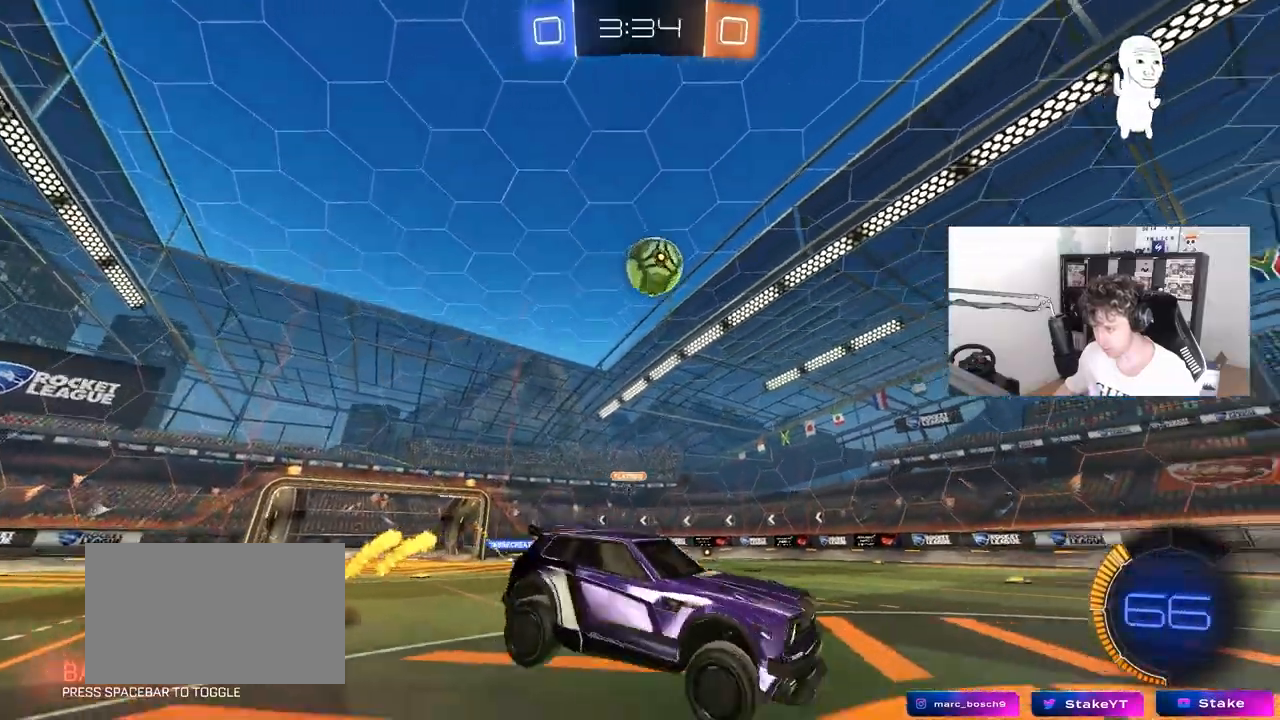
{"keys": ["a", "w"], "mouse": [], "mouse_move": "still", "events": [[33, "a", "up"], [33, "s", "up"], [133, "d", "down"], [183, "d", "up"], [317, "w", "down"], [367, "mouse_right", "down"], [500, "a", "down"], [500, "mouse_right", "up"]]}
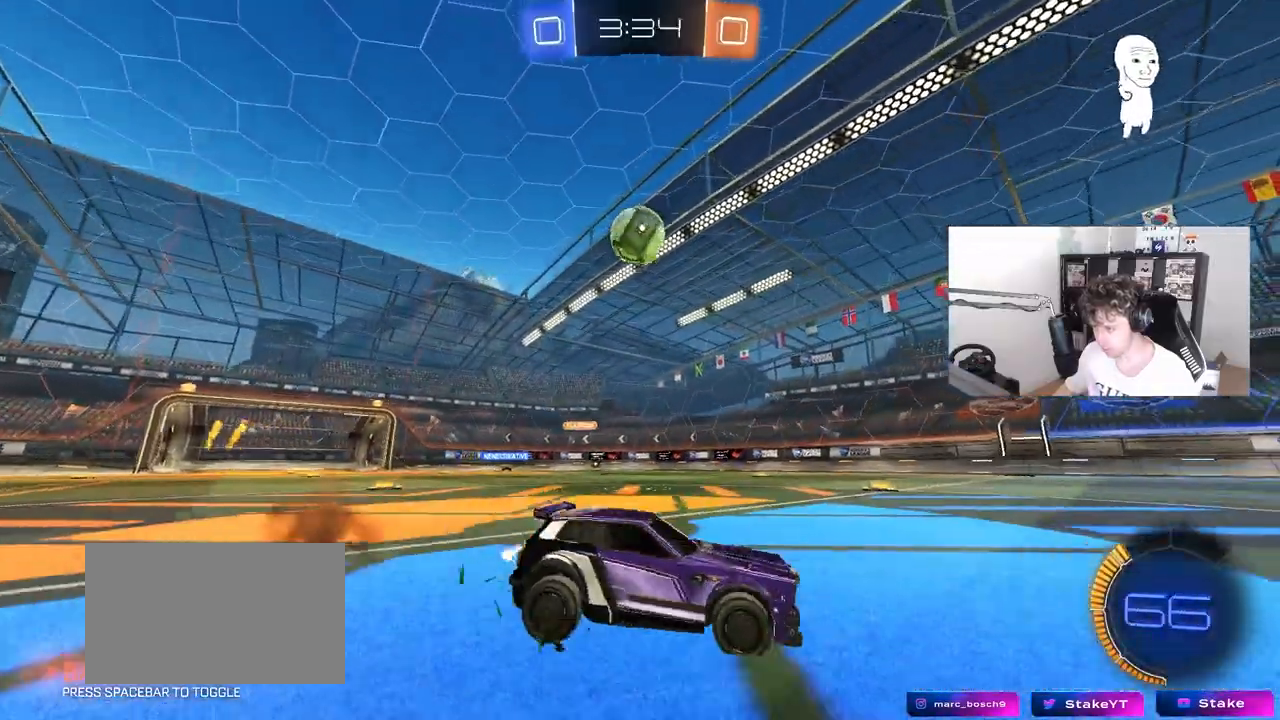
{"keys": ["a", "w"], "mouse": [], "mouse_move": "still", "events": [[150, "a", "up"], [150, "w", "up"], [383, "a", "down"], [383, "w", "down"]]}
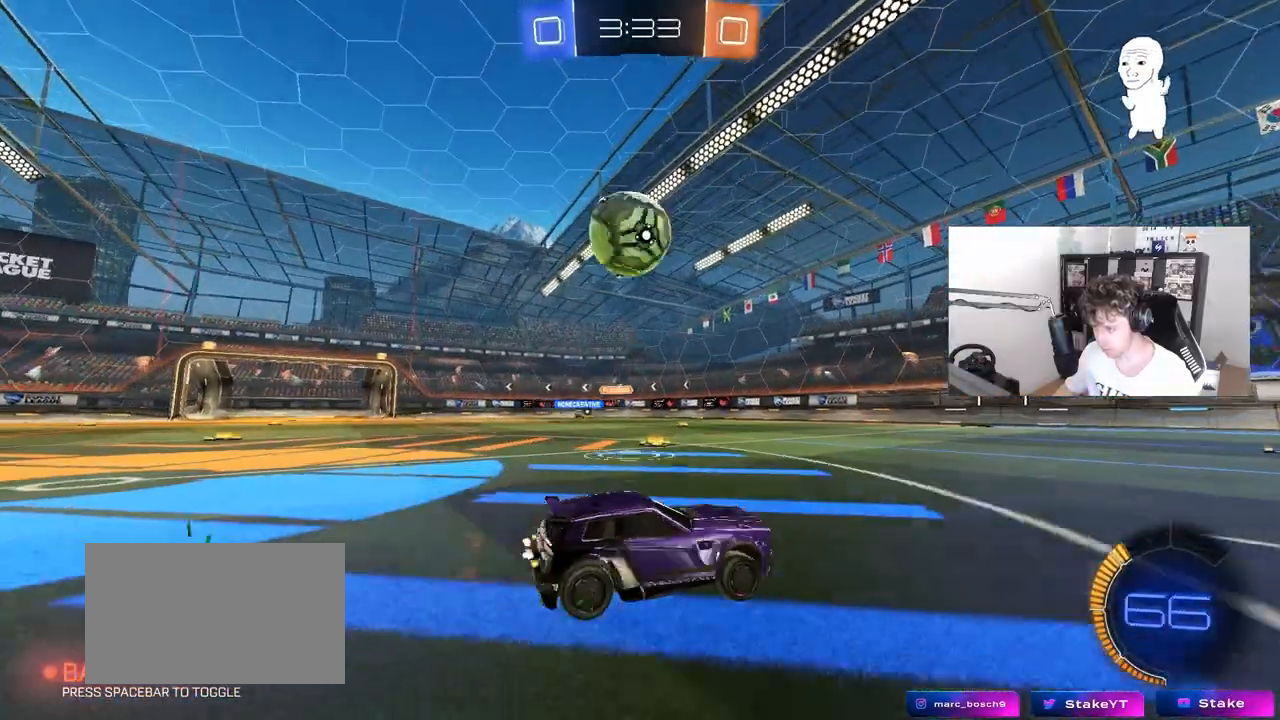
{"keys": ["d", "w"], "mouse": [], "mouse_move": "still", "events": [[67, "a", "up"], [67, "w", "up"], [167, "a", "down"], [167, "w", "down"], [350, "a", "up"], [450, "d", "down"]]}
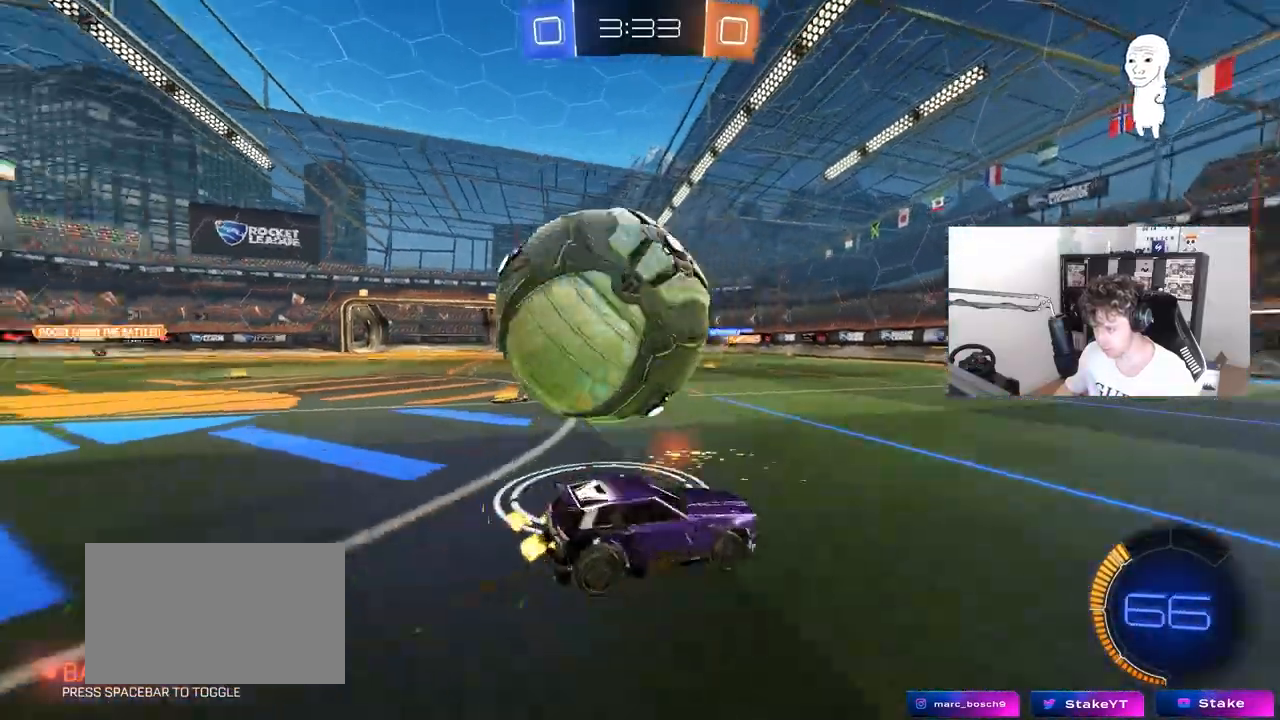
{"keys": ["w"], "mouse": [], "mouse_move": "still", "events": [[183, "d", "up"]]}
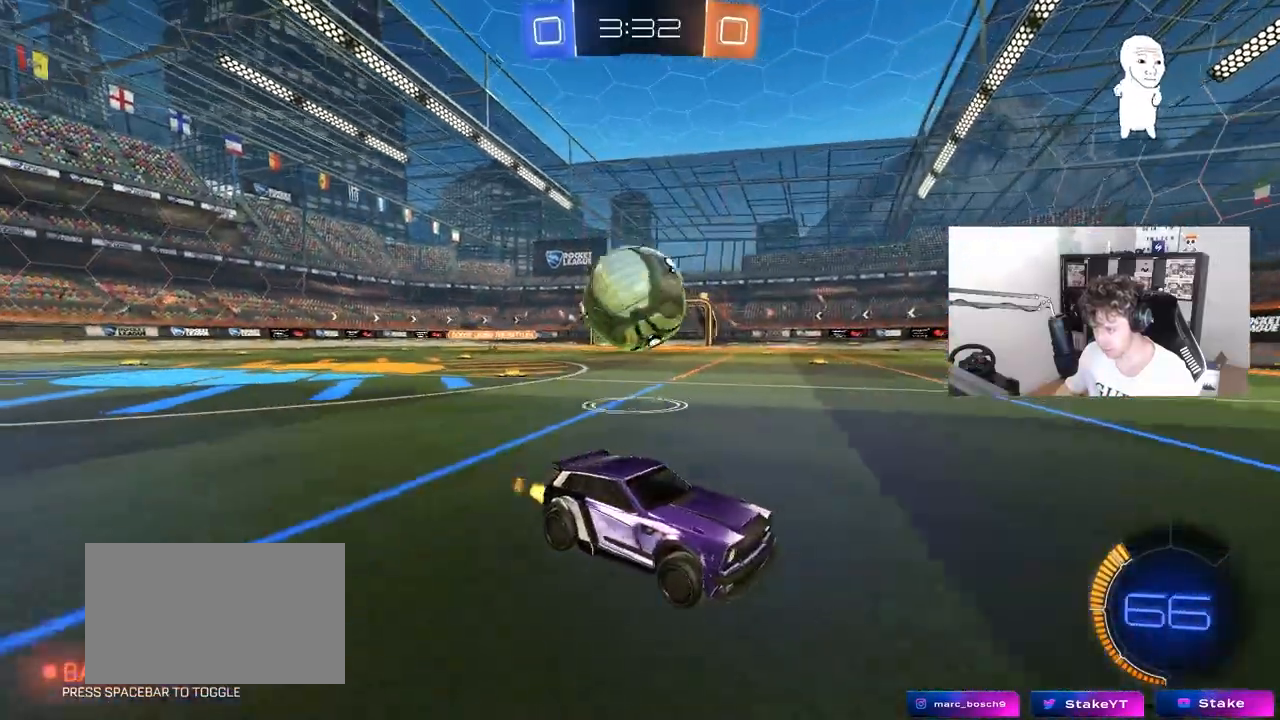
{"keys": ["a", "w"], "mouse": ["left"], "mouse_move": "still", "events": [[17, "a", "down"], [17, "shift", "down"], [200, "shift", "up"], [250, "a", "up"], [250, "mouse_left", "down"], [283, "a", "down"]]}
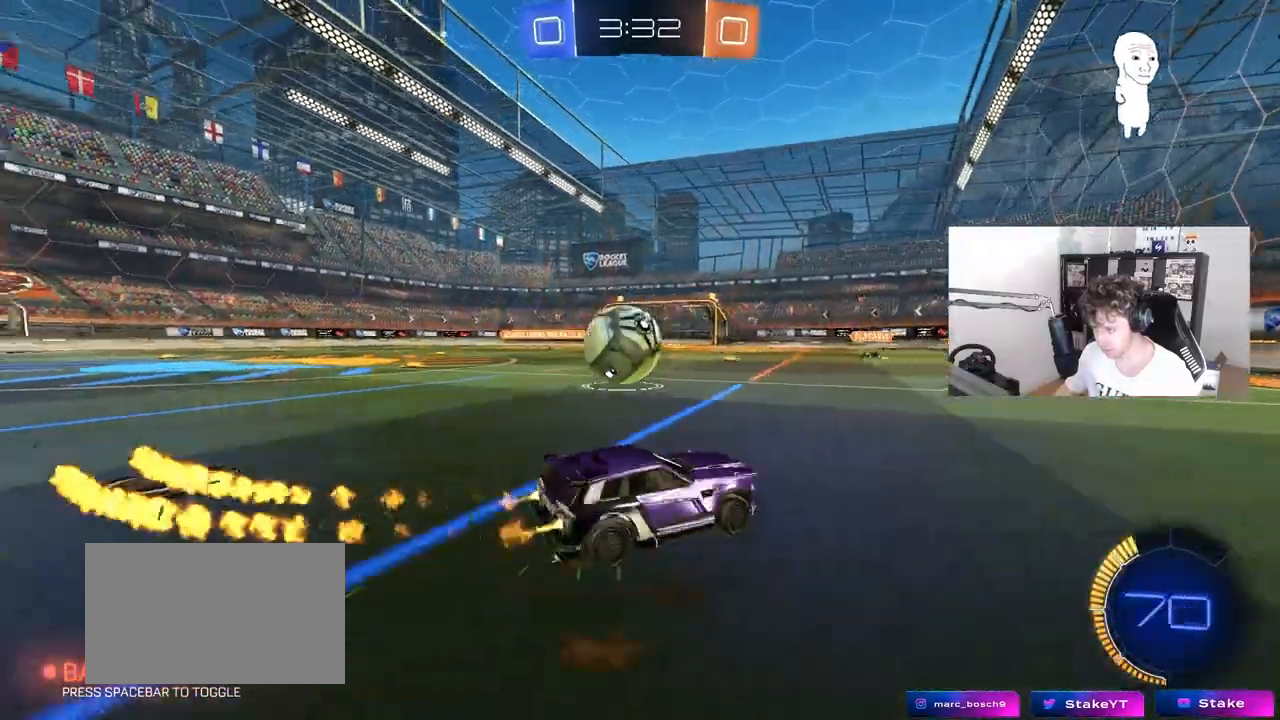
{"keys": ["d", "w"], "mouse": [], "mouse_move": "still", "events": [[67, "mouse_left", "up"], [167, "a", "up"], [167, "w", "up"], [250, "s", "down"], [400, "s", "up"], [483, "d", "down"], [483, "w", "down"]]}
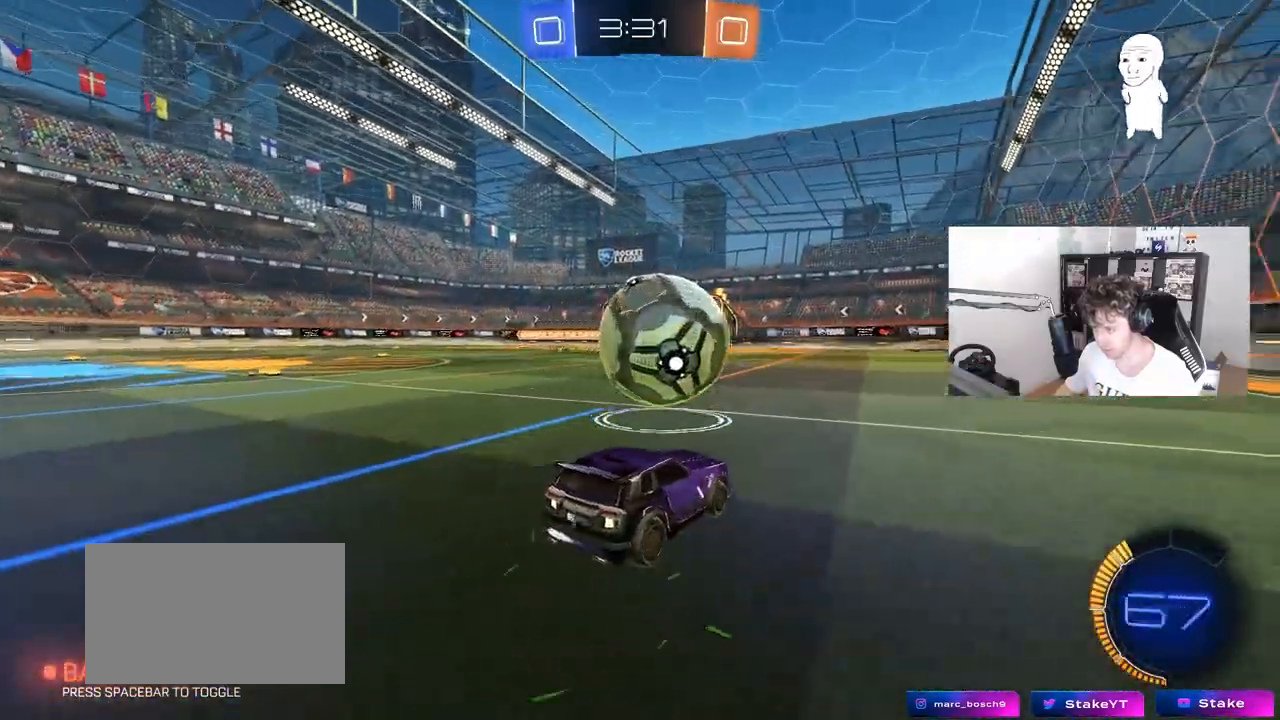
{"keys": ["w"], "mouse": [], "mouse_move": "still", "events": [[183, "mouse_left", "down"], [217, "d", "up"], [367, "d", "down"], [467, "d", "up"], [467, "mouse_left", "up"]]}
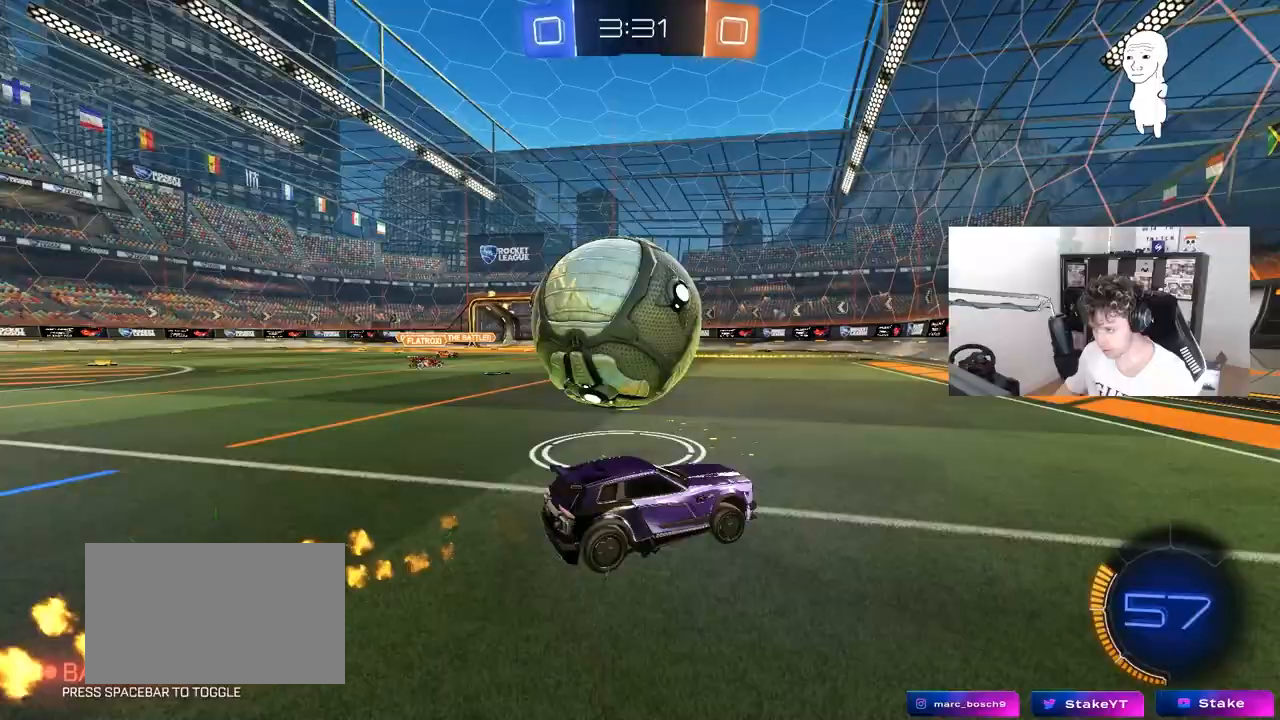
{"keys": ["a", "w"], "mouse": ["left"], "mouse_move": "still", "events": [[50, "a", "down"], [200, "w", "up"], [283, "w", "down"], [333, "mouse_left", "down"]]}
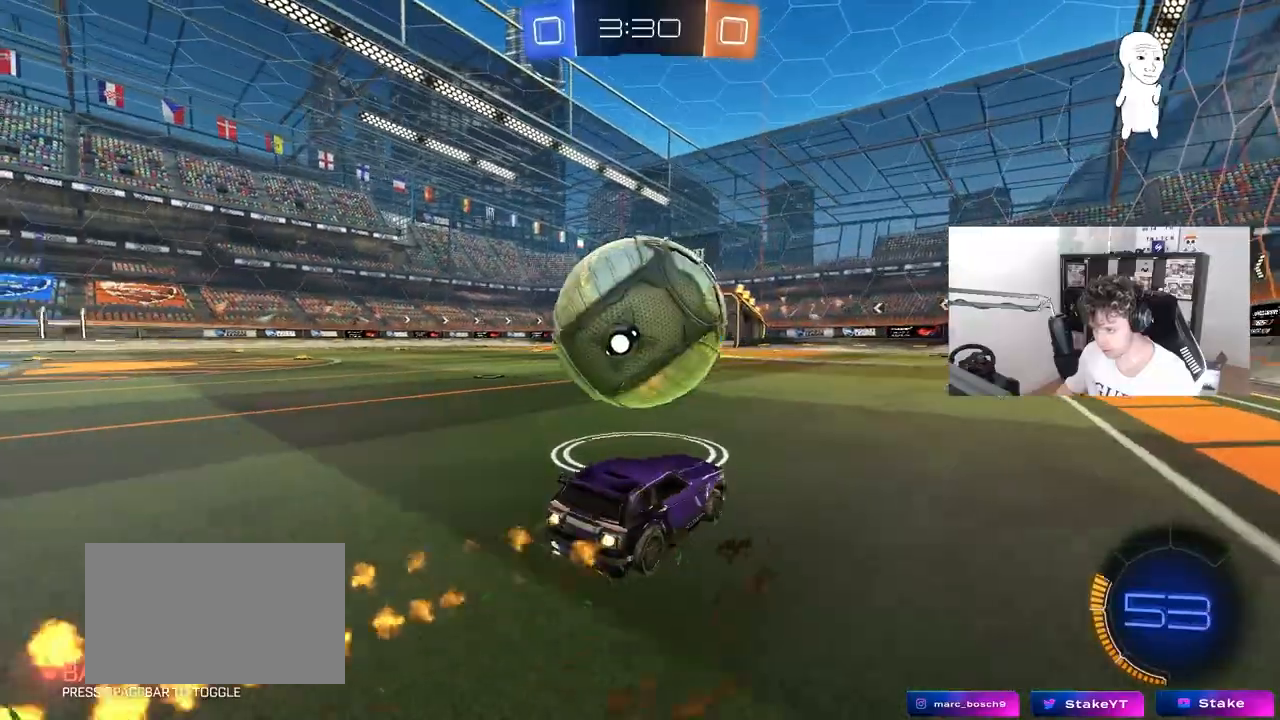
{"keys": ["a", "s", "shift", "space", "w"], "mouse": ["left", "right"], "mouse_move": "still", "events": [[67, "a", "up"], [67, "d", "down"], [167, "mouse_right", "down"], [300, "mouse_right", "up"], [350, "a", "down"], [350, "shift", "down"], [400, "d", "up"], [450, "mouse_right", "down"], [450, "space", "down"], [483, "s", "down"]]}
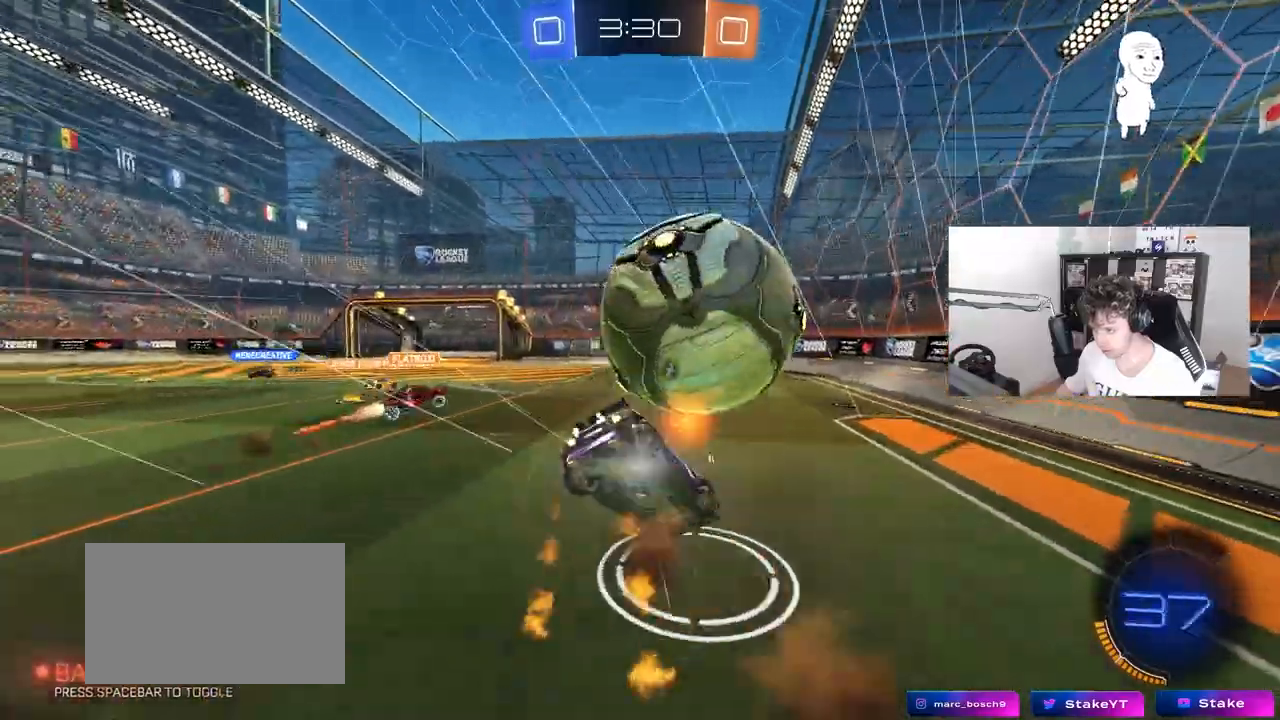
{"keys": ["a", "s", "shift"], "mouse": ["left"], "mouse_move": "still", "events": [[33, "w", "up"], [133, "mouse_right", "up"], [133, "space", "up"], [367, "s", "up"], [450, "s", "down"]]}
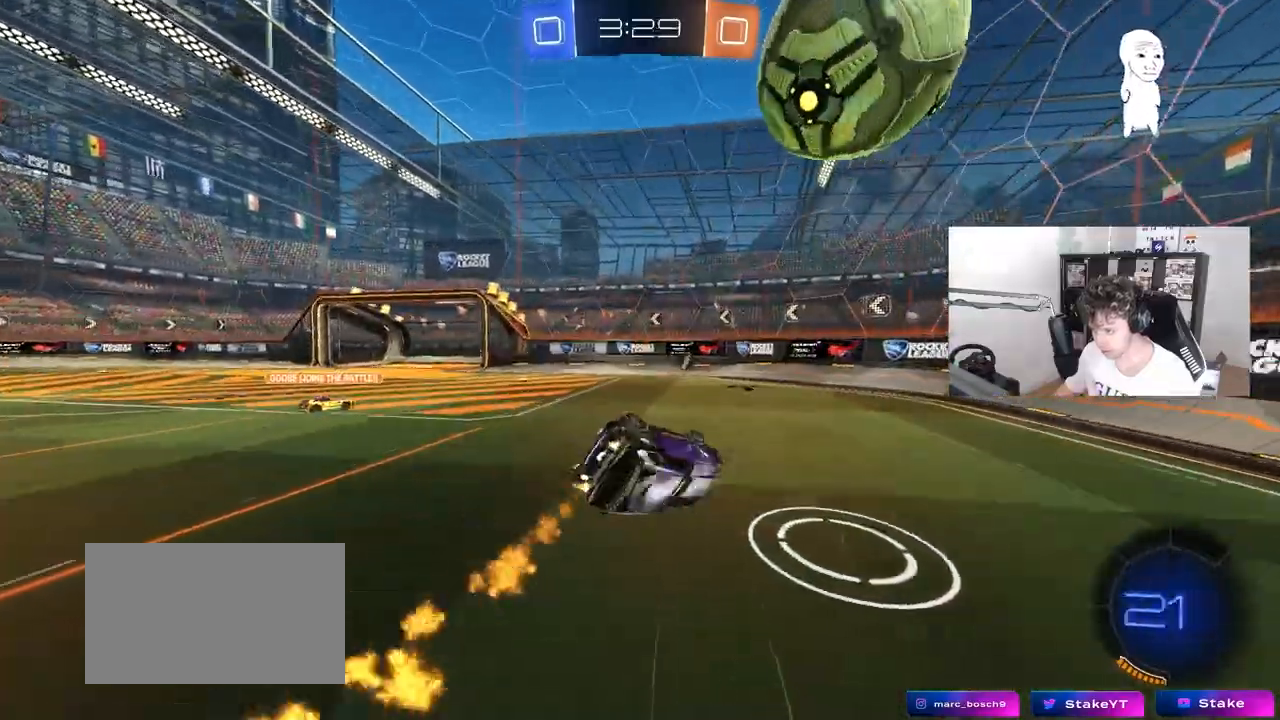
{"keys": ["a", "w"], "mouse": [], "mouse_move": "still", "events": [[100, "mouse_left", "up"], [100, "shift", "up"], [283, "s", "up"], [333, "a", "up"], [483, "a", "down"], [483, "w", "down"]]}
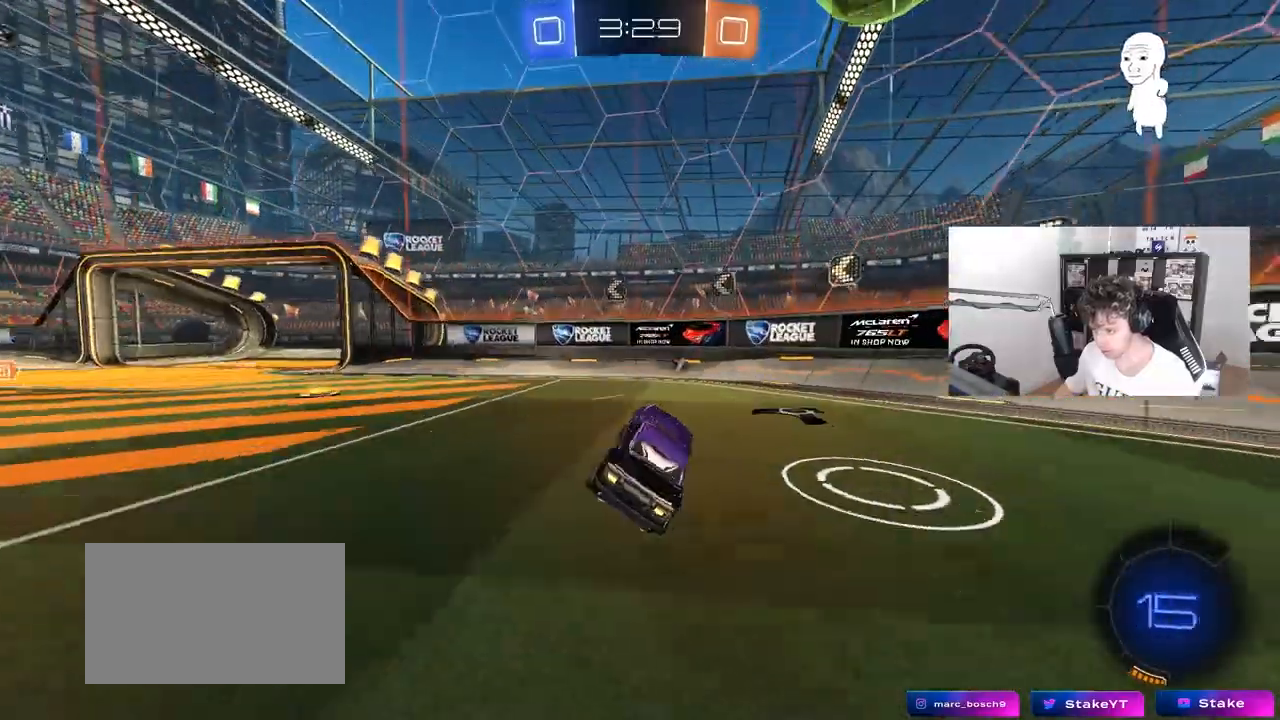
{"keys": ["w"], "mouse": ["left"], "mouse_move": "still", "events": [[17, "shift", "down"], [167, "shift", "up"], [350, "mouse_left", "down"], [500, "a", "up"]]}
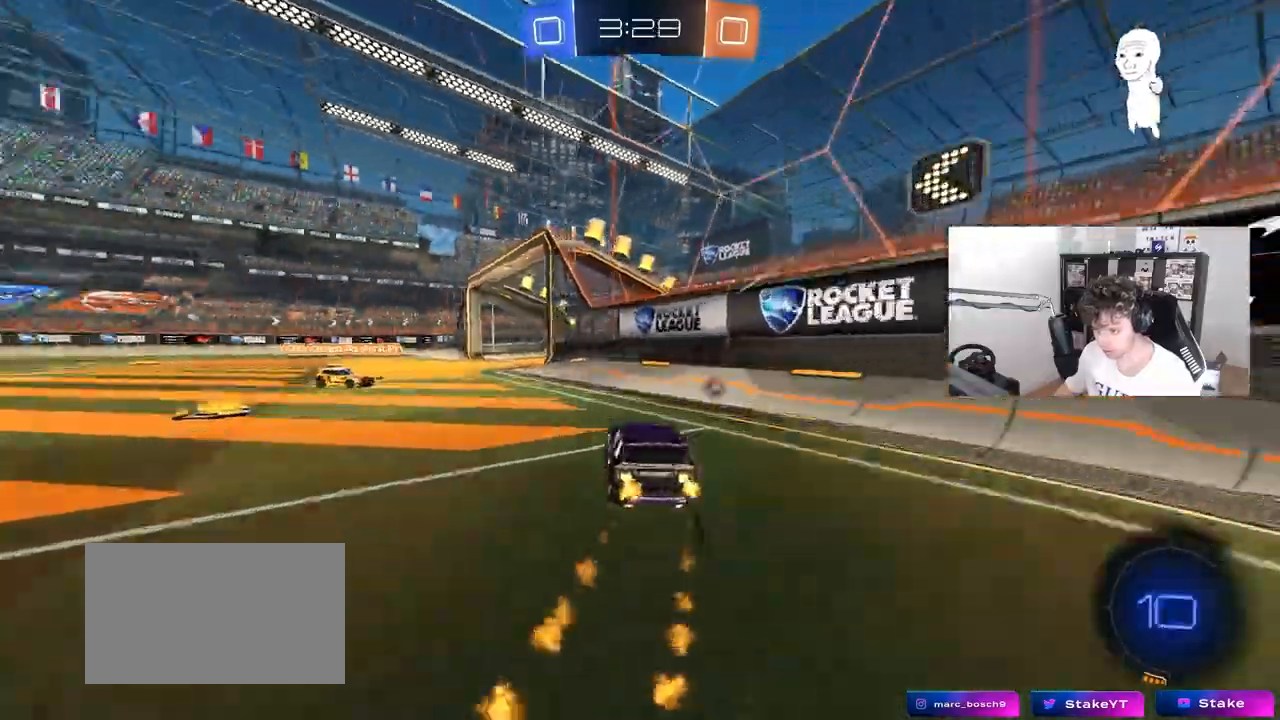
{"keys": ["a"], "mouse": [], "mouse_move": "still", "events": [[133, "a", "down"], [183, "mouse_left", "up"], [317, "s", "down"], [317, "w", "up"], [417, "s", "up"]]}
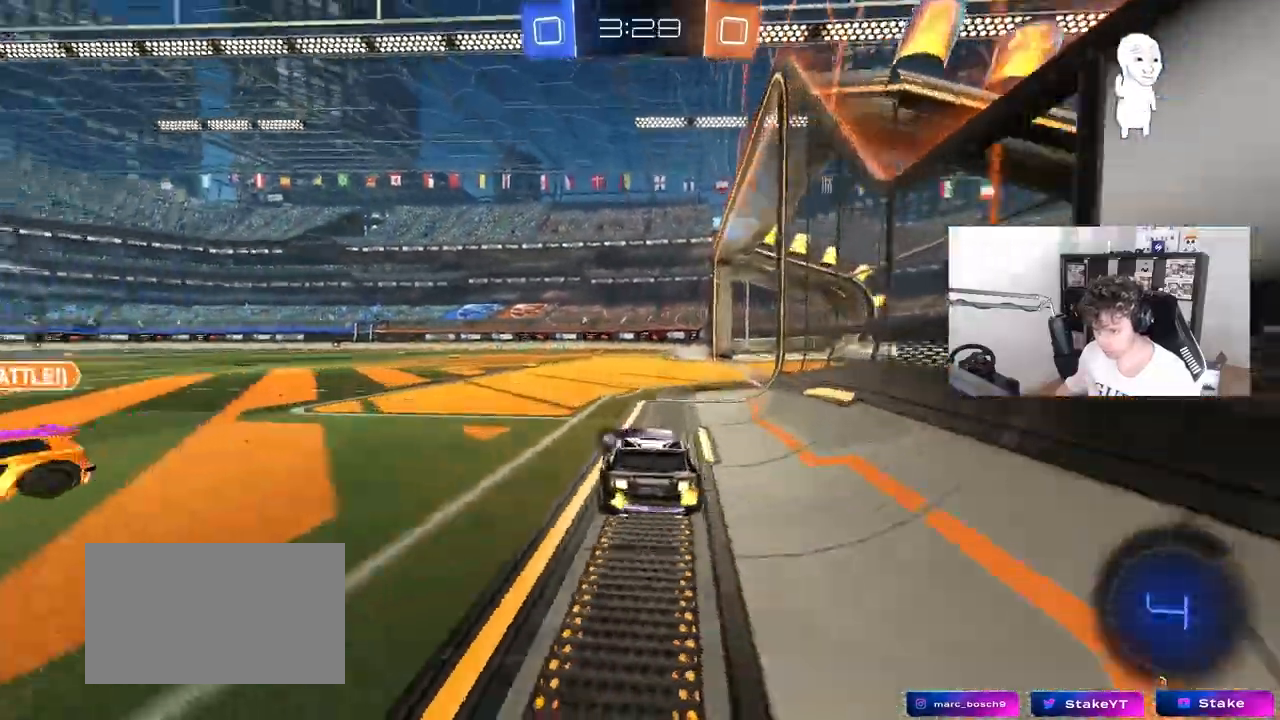
{"keys": ["a", "s", "shift"], "mouse": [], "mouse_move": "still", "events": [[50, "a", "up"], [50, "w", "down"], [100, "mouse_left", "down"], [150, "a", "down"], [150, "mouse_right", "down"], [200, "shift", "down"], [283, "s", "down"], [283, "space", "down"], [283, "w", "up"], [433, "space", "up"], [467, "mouse_left", "up"], [467, "mouse_right", "up"]]}
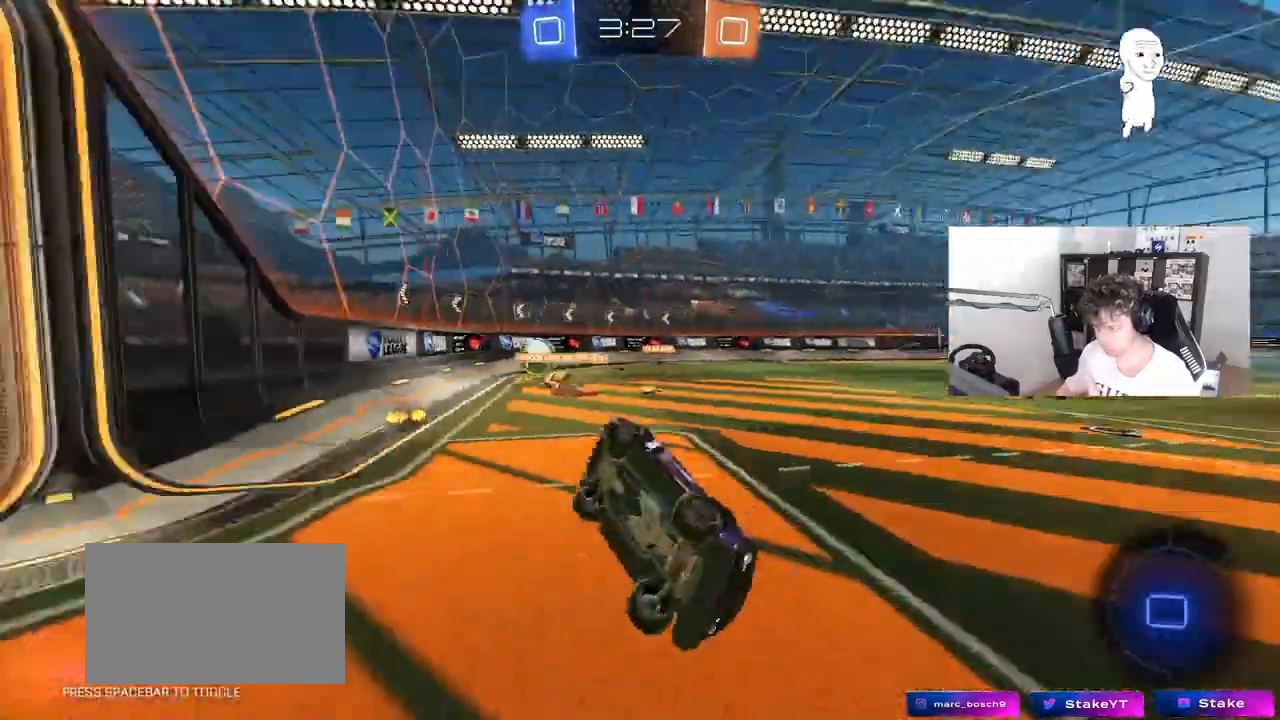
{"keys": ["a", "shift"], "mouse": [], "mouse_move": "still", "events": [[167, "s", "up"], [350, "s", "down"], [500, "s", "up"]]}
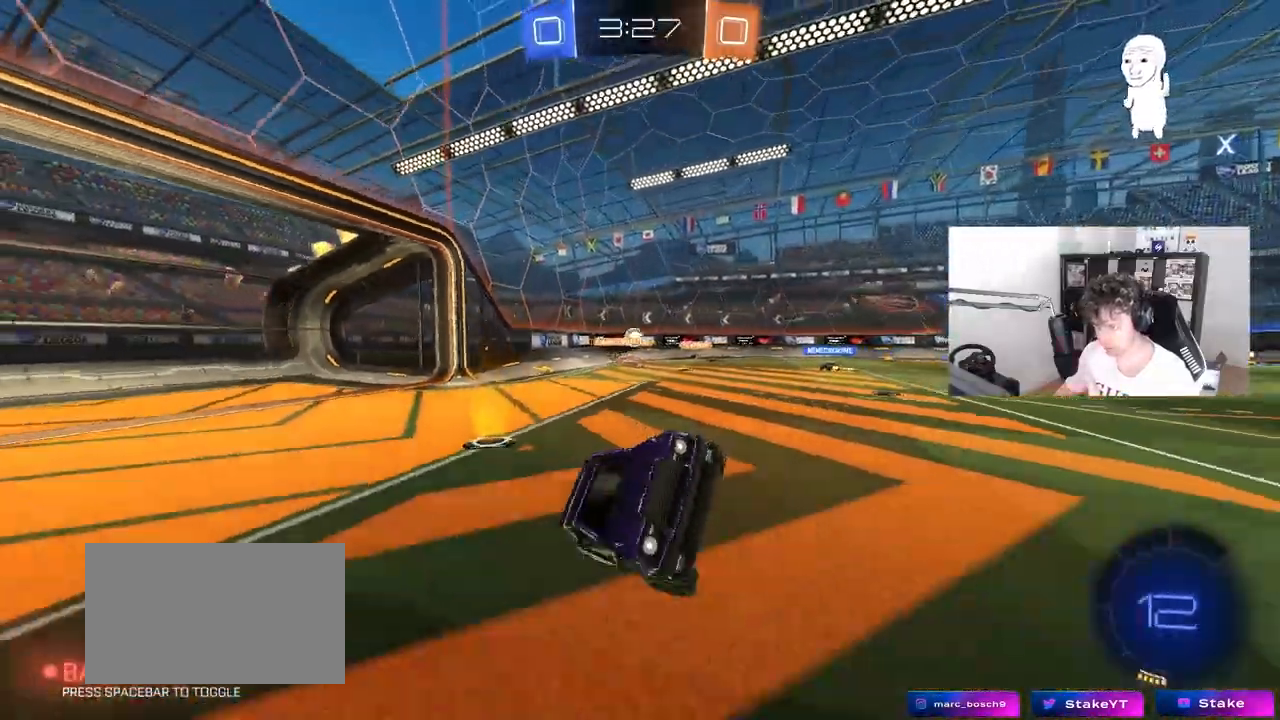
{"keys": ["a", "w"], "mouse": [], "mouse_move": "still", "events": [[83, "a", "up"], [83, "shift", "up"], [233, "w", "down"], [267, "a", "down"]]}
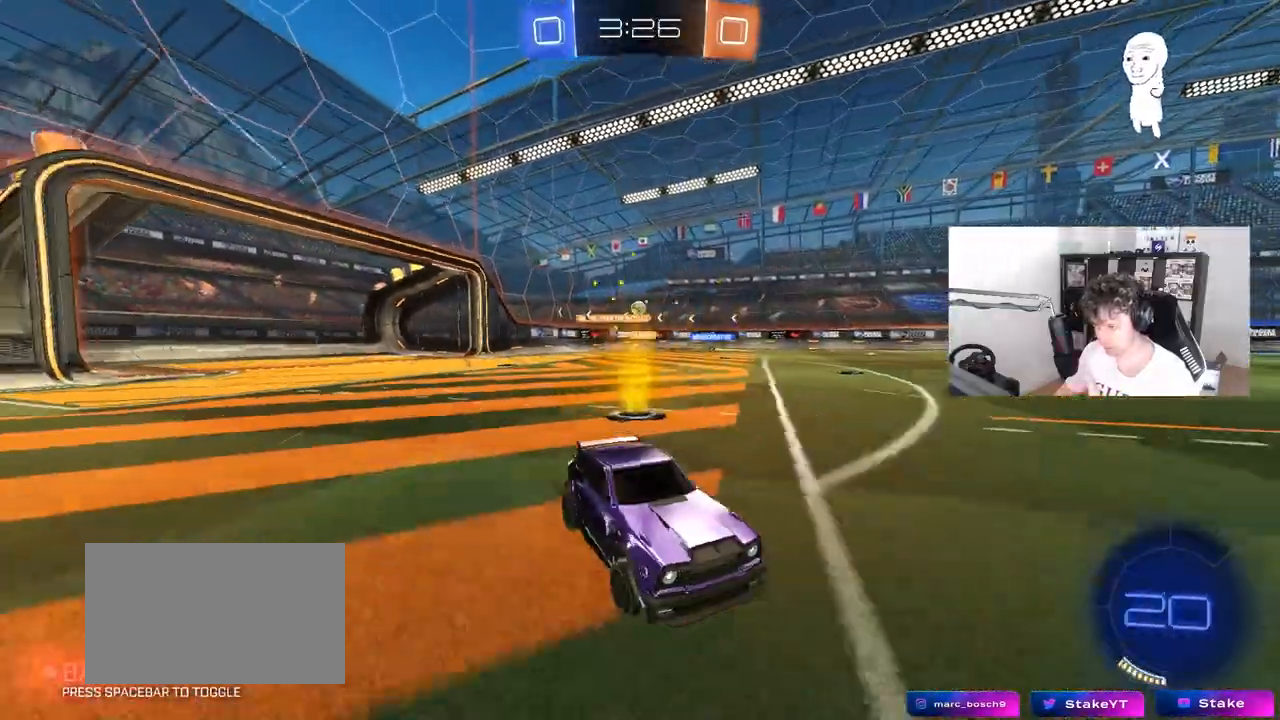
{"keys": ["a", "w"], "mouse": [], "mouse_move": "still", "events": []}
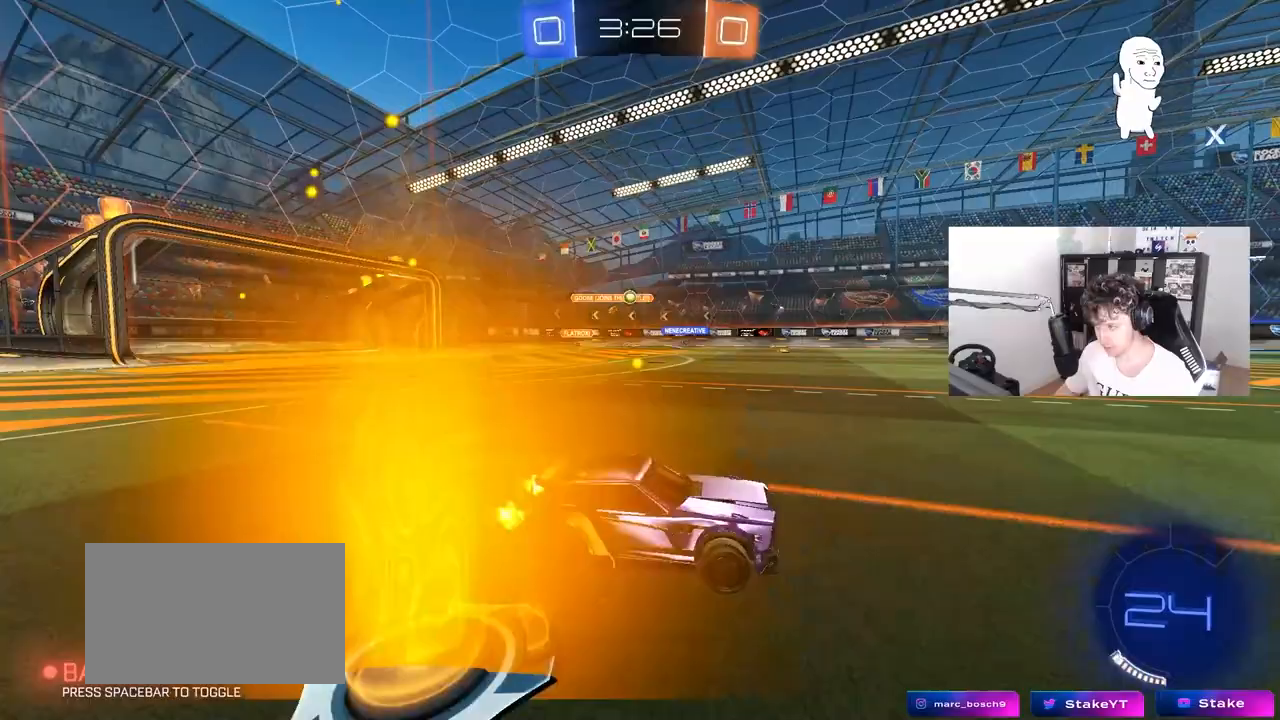
{"keys": ["a", "s", "shift"], "mouse": ["right"], "mouse_move": "still", "events": [[167, "a", "up"], [167, "mouse_right", "down"], [217, "a", "down"], [217, "shift", "down"], [250, "mouse_right", "up"], [300, "mouse_right", "down"], [300, "w", "up"], [350, "s", "down"]]}
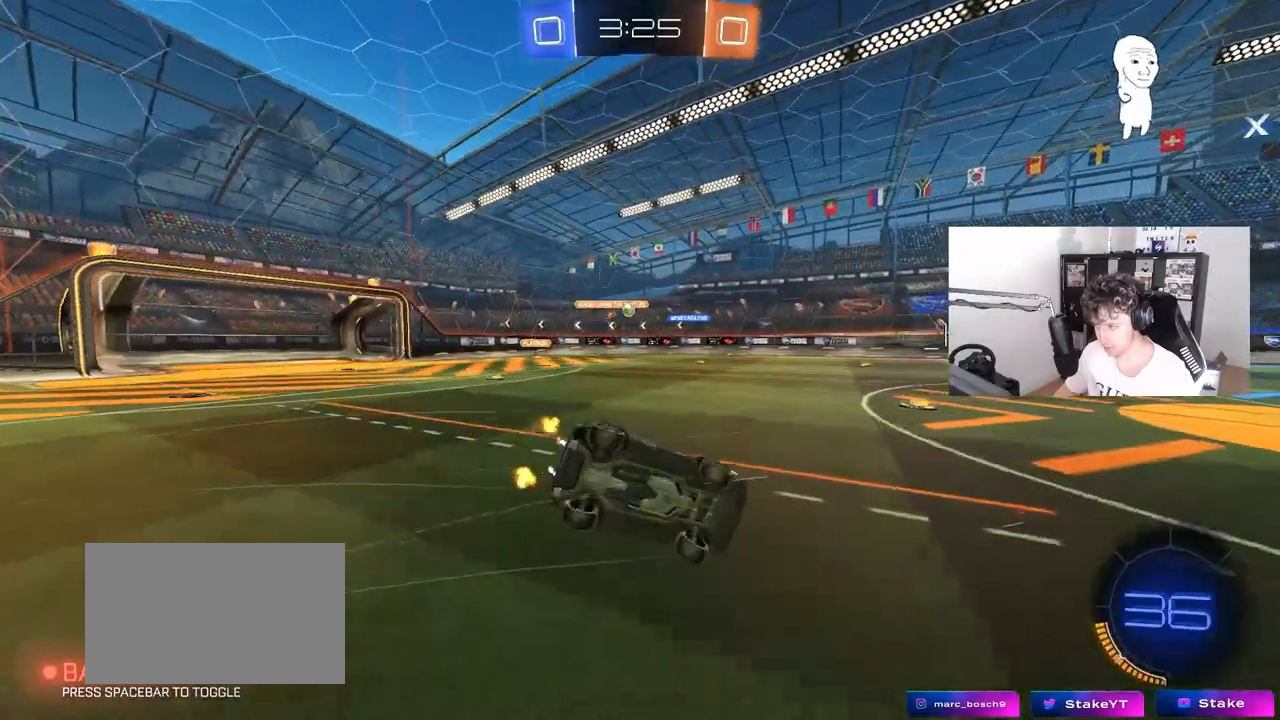
{"keys": ["a", "s"], "mouse": [], "mouse_move": "still", "events": [[83, "mouse_right", "up"], [133, "s", "up"], [233, "s", "down"], [500, "shift", "up"]]}
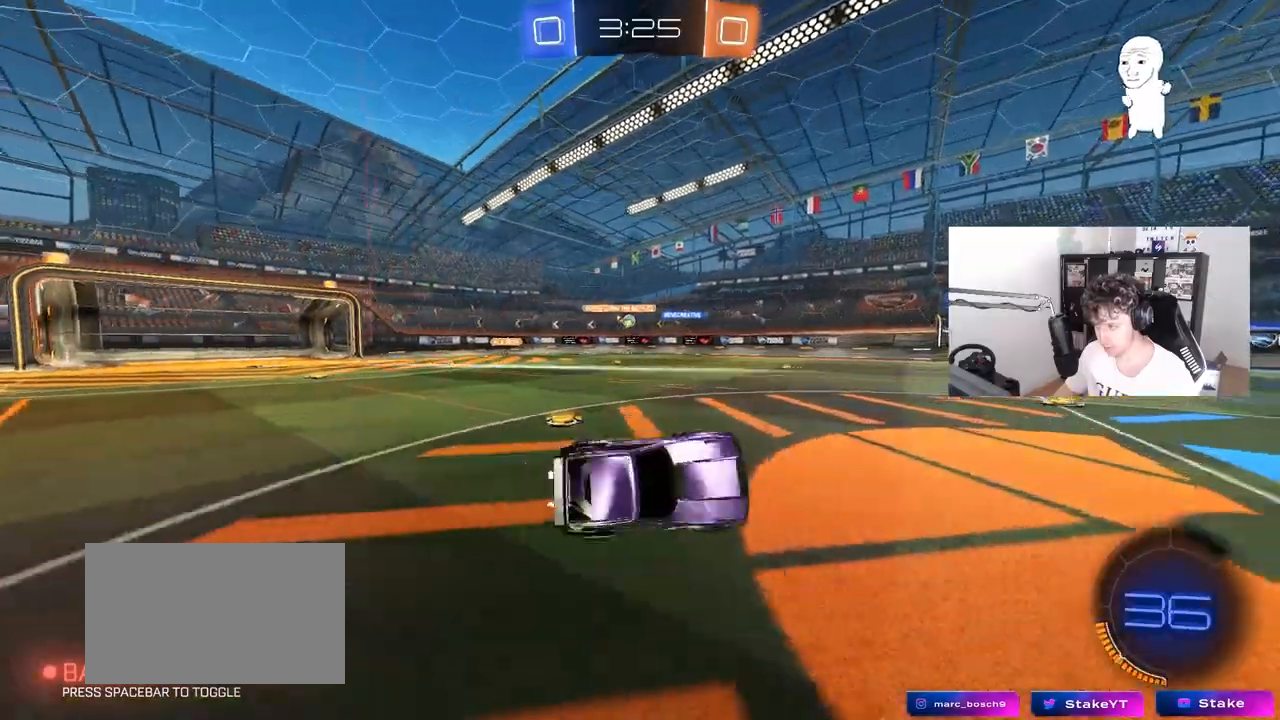
{"keys": ["a", "w"], "mouse": [], "mouse_move": "still", "events": [[50, "s", "up"], [100, "a", "up"], [250, "a", "down"], [283, "w", "down"]]}
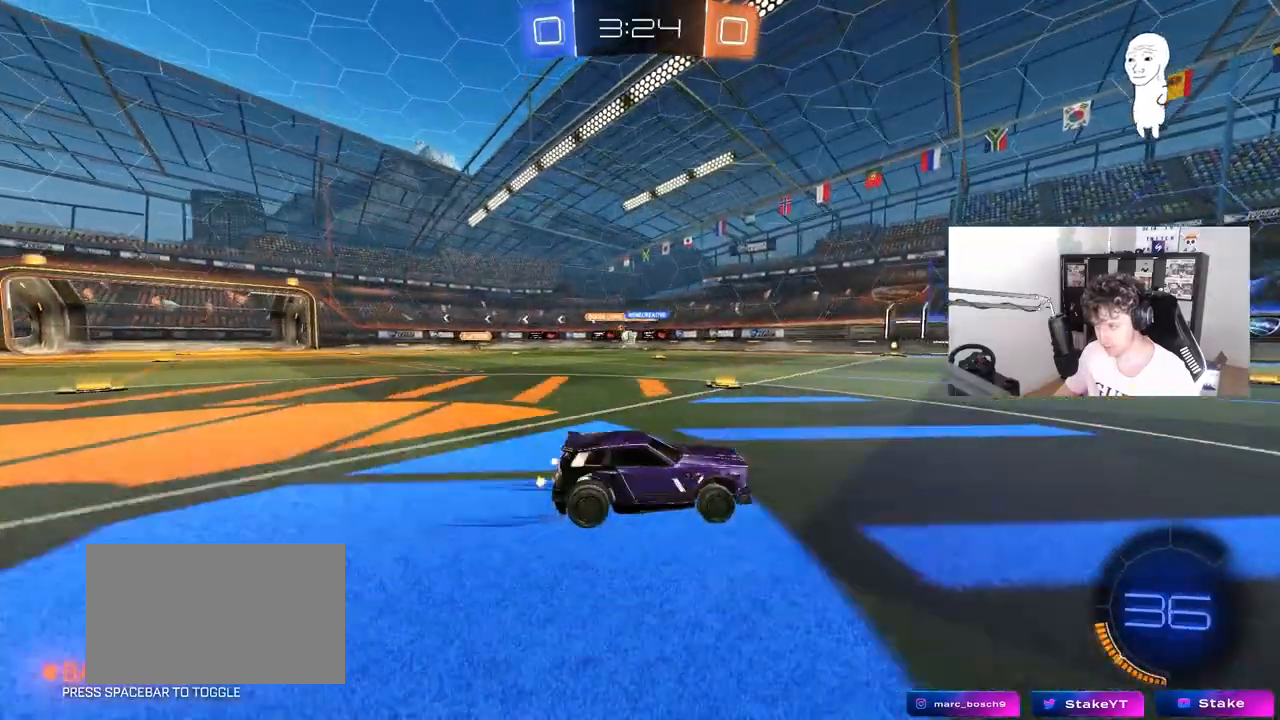
{"keys": ["a", "w"], "mouse": [], "mouse_move": "still", "events": [[117, "a", "up"], [217, "a", "down"], [250, "shift", "down"], [350, "shift", "up"]]}
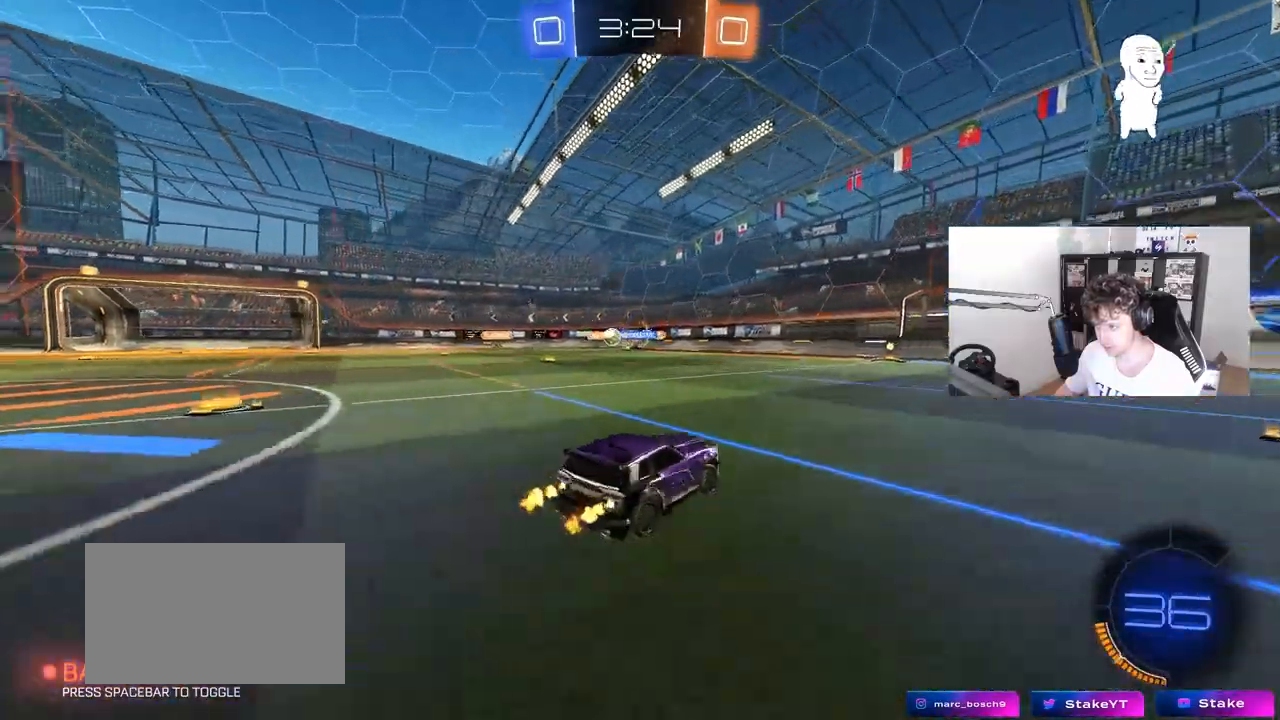
{"keys": ["a", "w"], "mouse": ["left"], "mouse_move": "still", "events": [[83, "shift", "down"], [133, "shift", "up"], [317, "mouse_left", "down"]]}
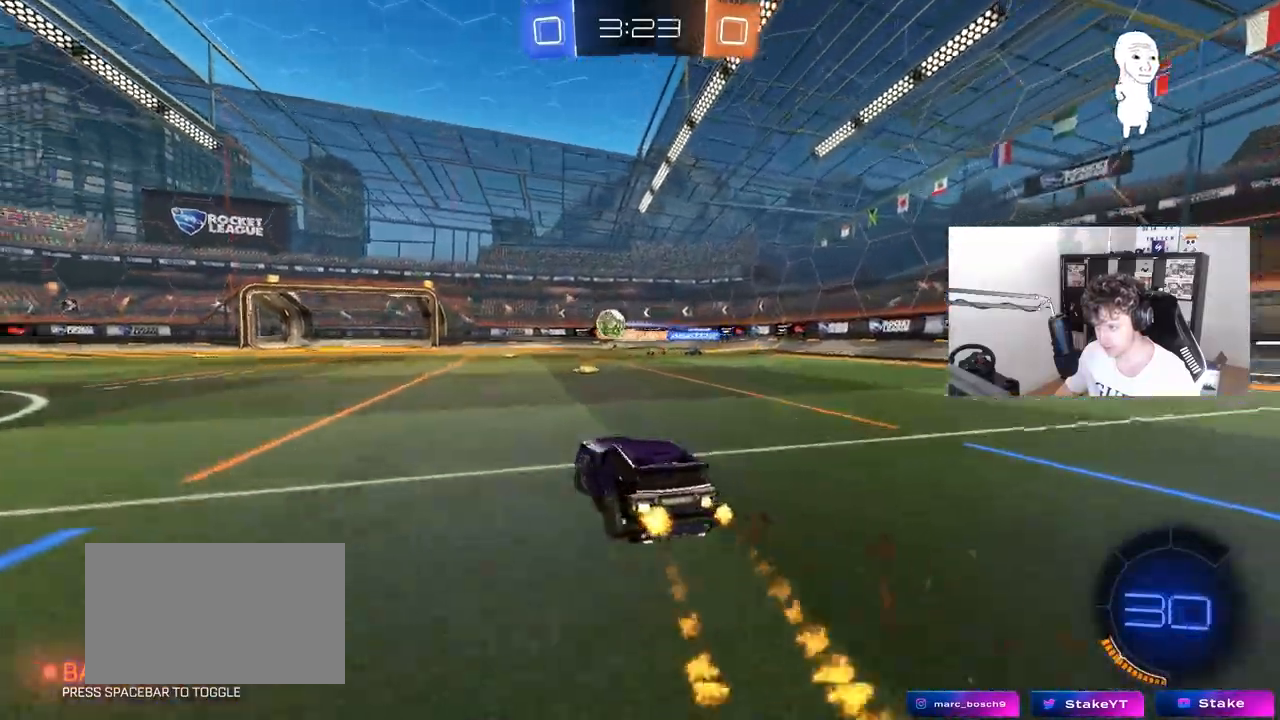
{"keys": ["w"], "mouse": ["left"], "mouse_move": "still", "events": [[383, "a", "up"]]}
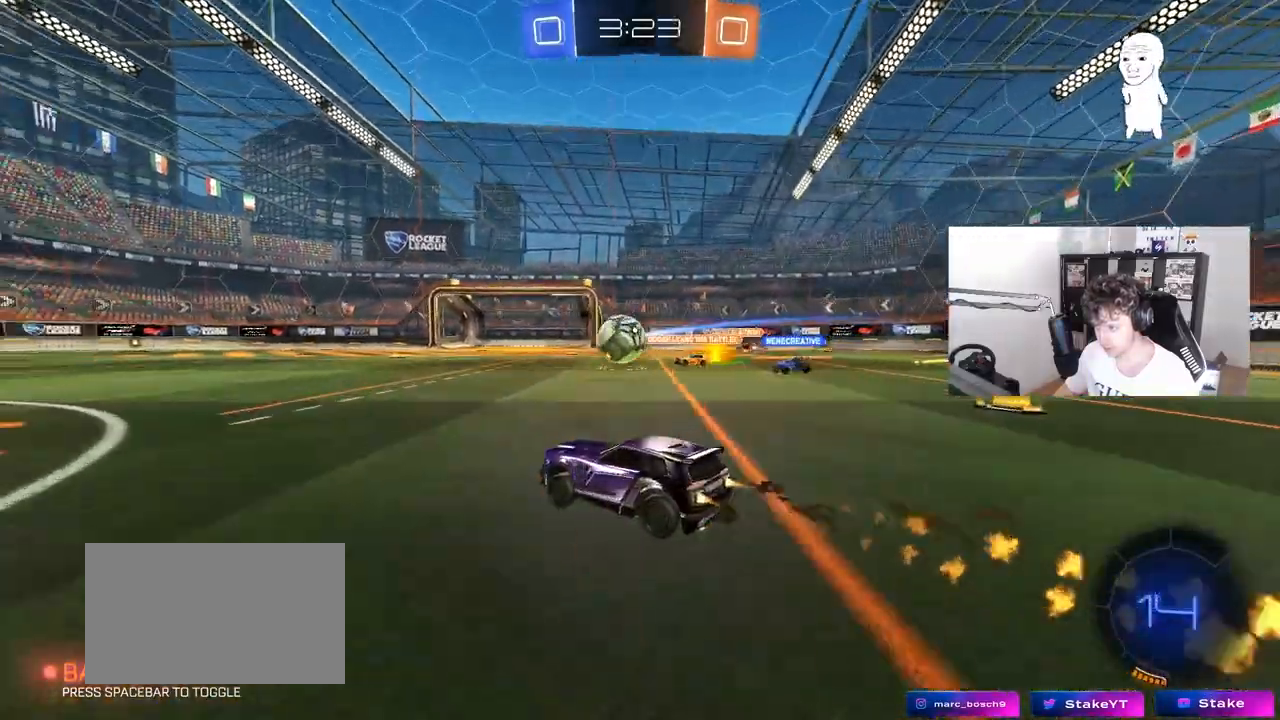
{"keys": ["d"], "mouse": ["left", "right"], "mouse_move": "down", "events": [[350, "d", "down"], [450, "mouse_right", "down"], [450, "w", "up"]]}
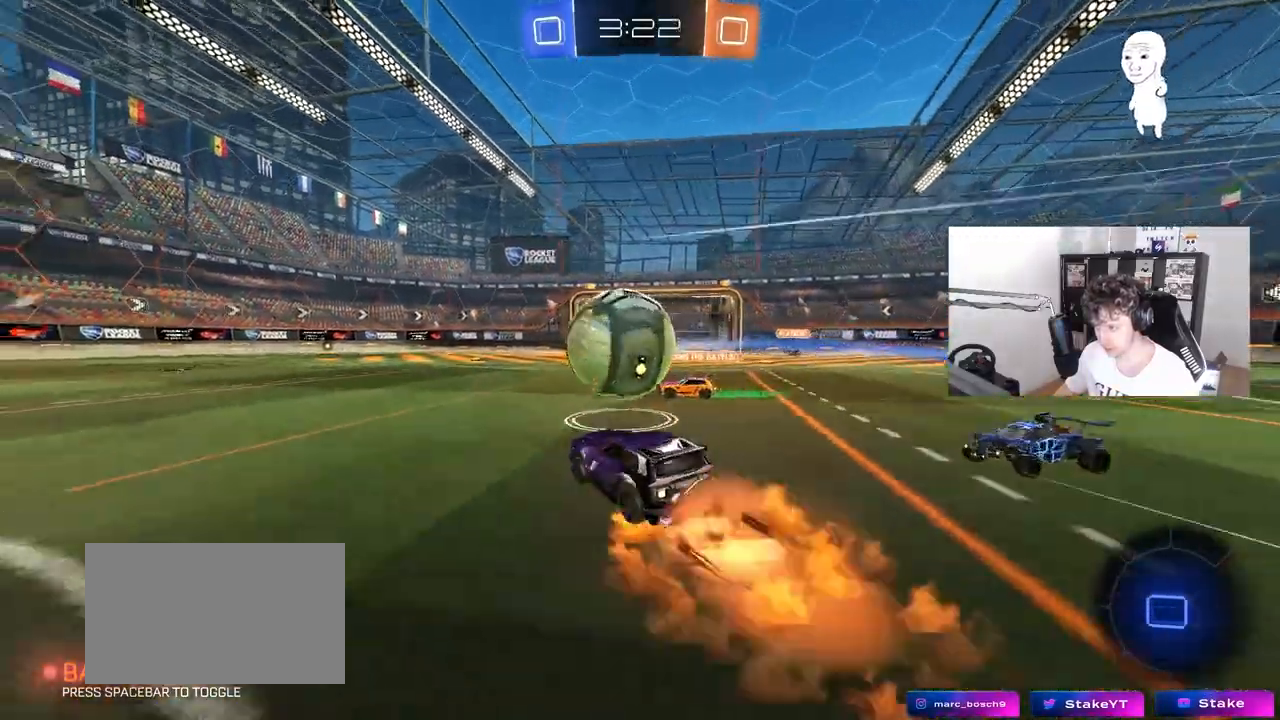
{"keys": ["a", "s", "shift"], "mouse": [], "mouse_move": "still", "events": [[33, "a", "down"], [33, "shift", "down"], [83, "d", "up"], [83, "mouse_right", "up"], [83, "w", "down"], [133, "mouse_right", "down"], [183, "s", "down"], [233, "w", "up"], [317, "mouse_right", "up"], [467, "mouse_left", "up"]]}